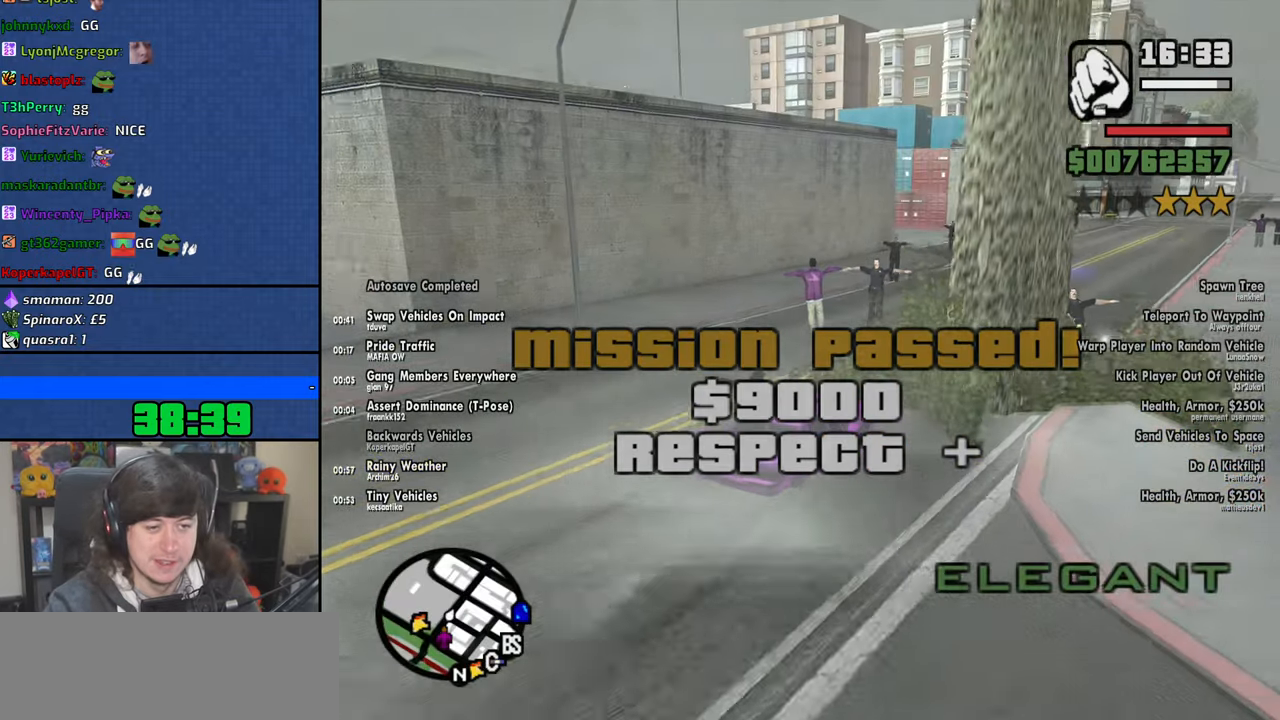
Gameplay with keyboard and mouse; each line is a JSON object with the keys and mouse buttons held at the frame after it. "events" lists presses ("down") and releases ("up") of "1", "2", "3", "4", "5", "6", "8", "a", "alt", "b", "c", "ctrl", "d", "down", "e", "escape", "f", "f1", "f2", "f3", "g", "h", "left", "n", "num2", "q", "r", "right", "s", "shift", "space", "t", "tab", "up", "v", "w", "x", "y", "z", "mouse_left", "mouse_wheel" and "mouse_right" between this image and that frame as [ms after this image, input, new state], when the widget could be followed in between. "mouse_left", "mouse_wheel", "mouse_right" = the "left", "wheel", "right" buttons of the "mouse" list. No other keys are recorded. "wheel" means that the mouse wheel is clicked or scrolled. Mouse movement is not recorded.
{"keys": ["6", "a", "w"], "mouse": [], "events": []}
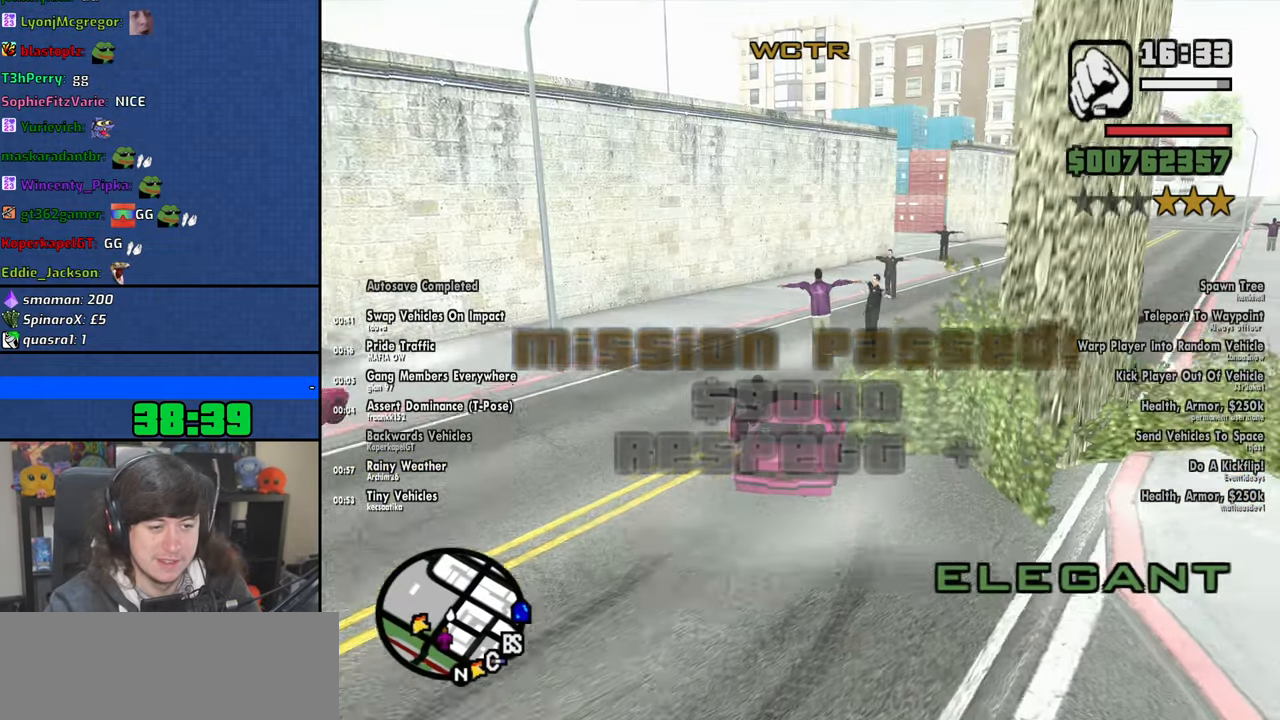
{"keys": ["6", "a", "w"], "mouse": [], "events": []}
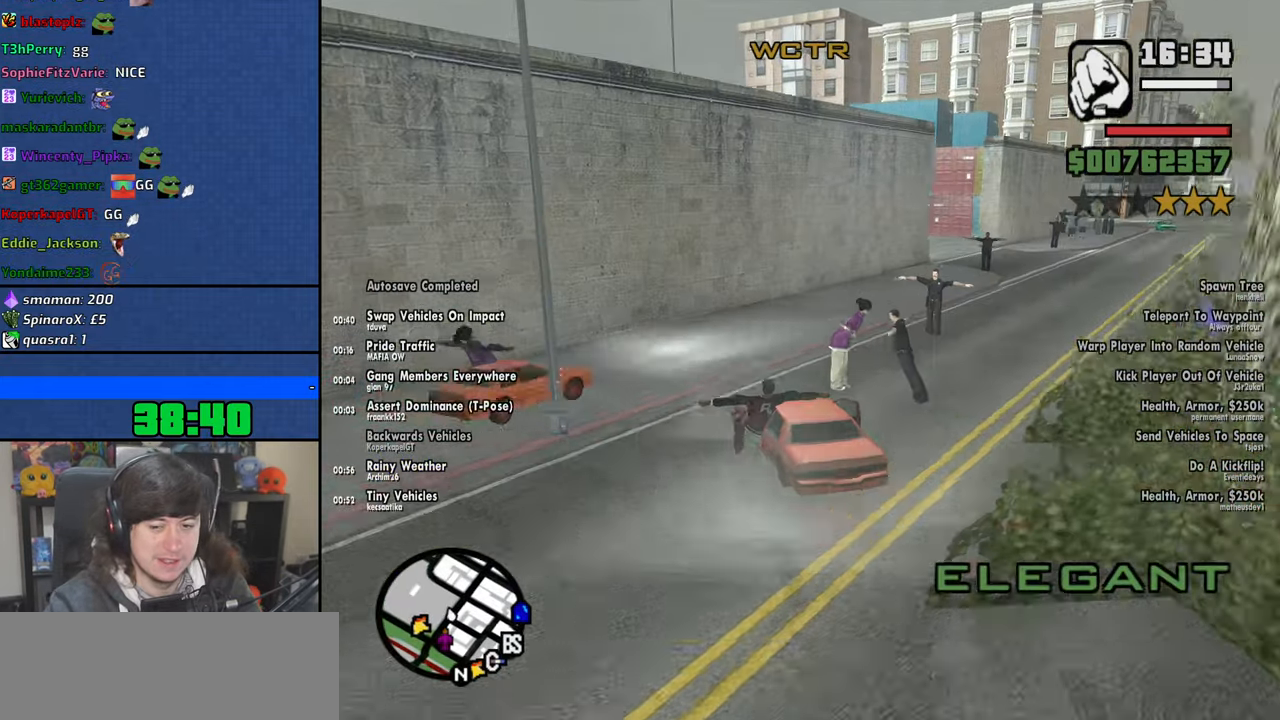
{"keys": ["6", "a", "w"], "mouse": [], "events": []}
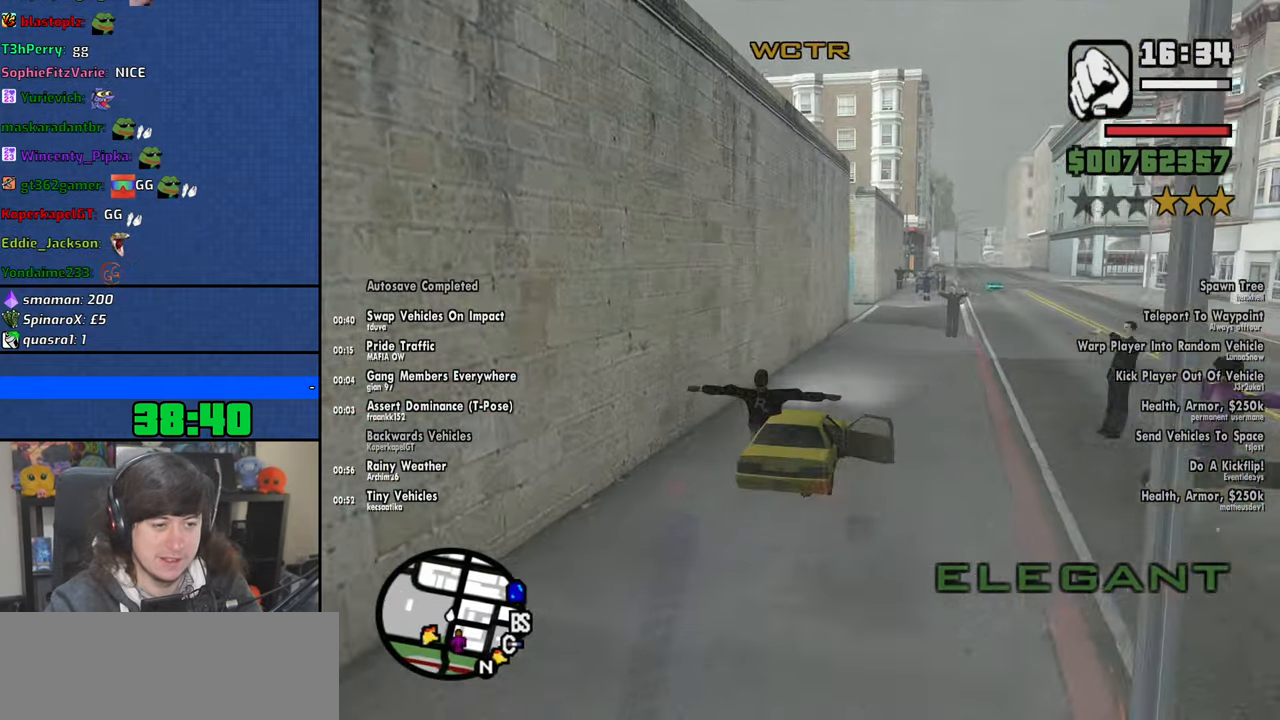
{"keys": ["d", "w"], "mouse": [], "events": [[66, "a", "up"], [83, "d", "down"], [366, "6", "up"]]}
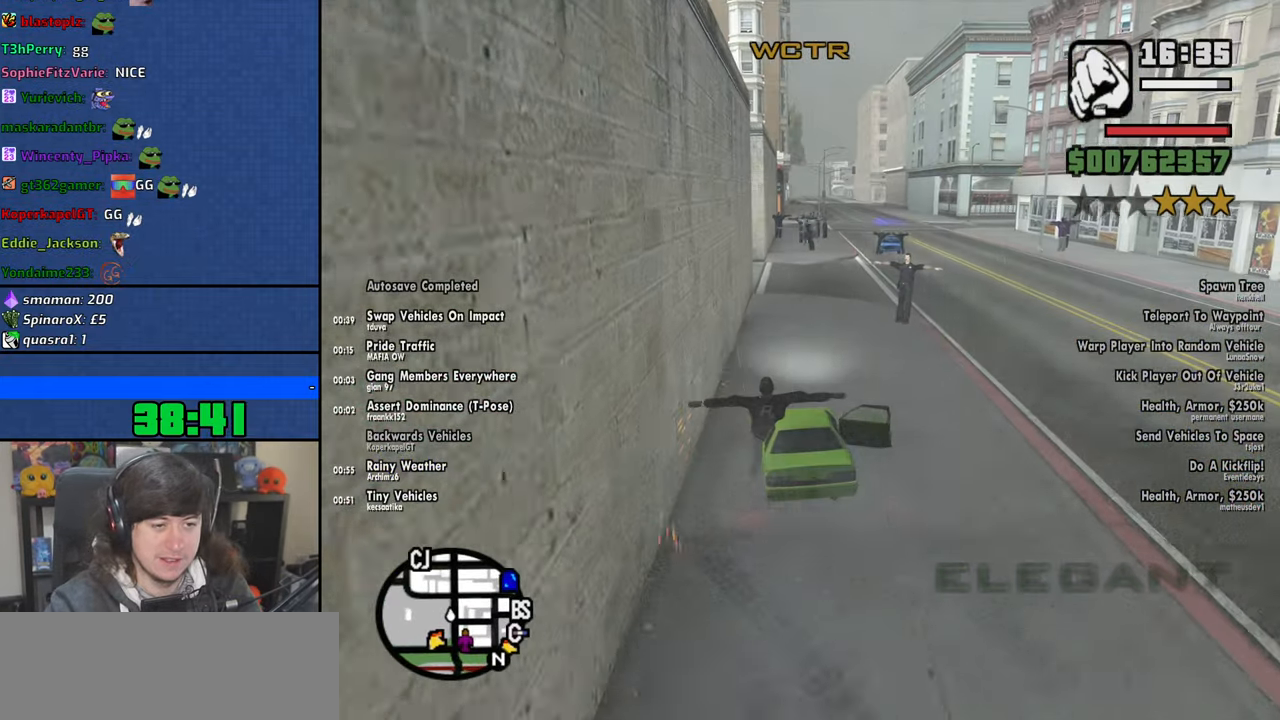
{"keys": ["a", "w"], "mouse": [], "events": [[150, "d", "up"], [216, "d", "down"], [300, "d", "up"], [383, "a", "down"]]}
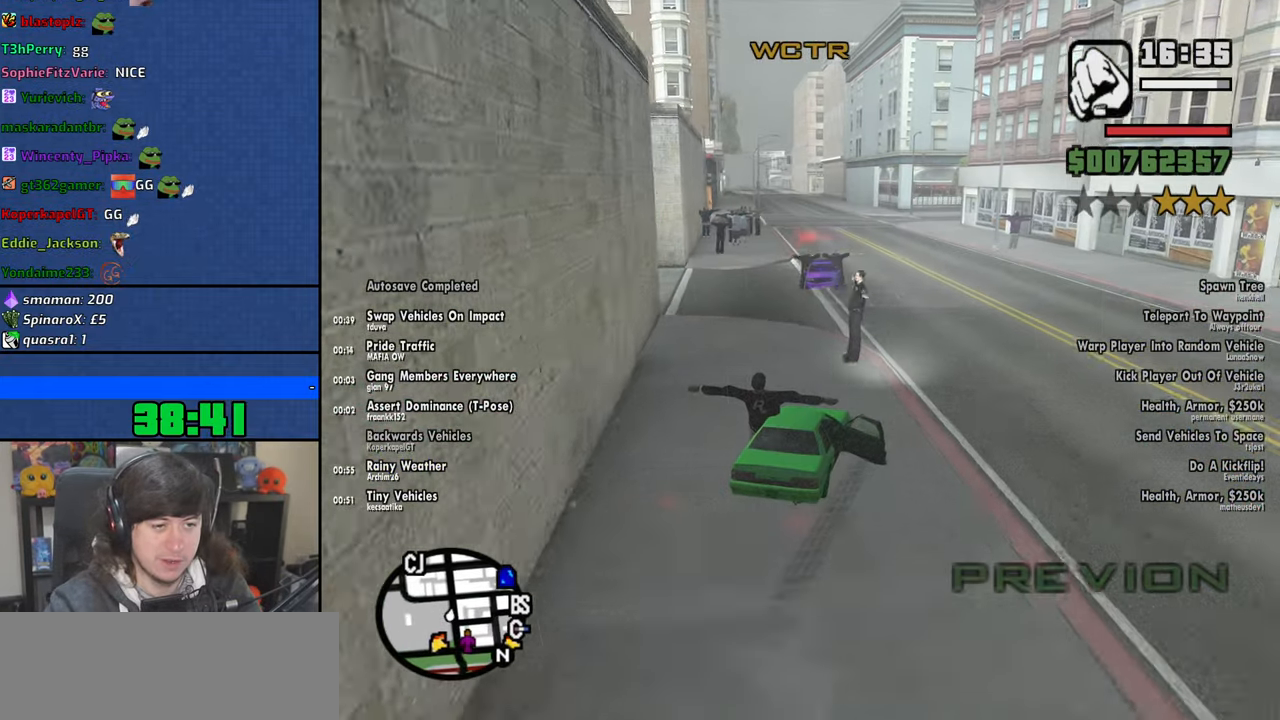
{"keys": ["d", "w"], "mouse": [], "events": [[200, "a", "up"], [316, "d", "down"]]}
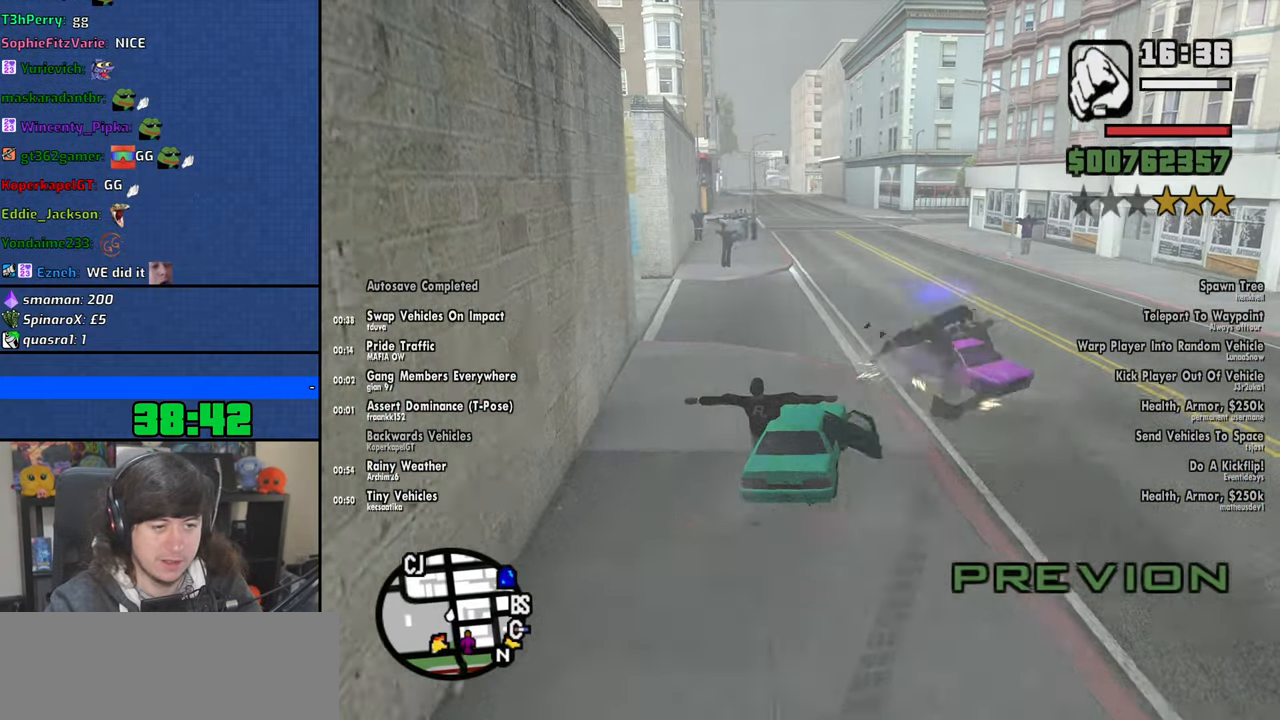
{"keys": ["d", "w"], "mouse": [], "events": []}
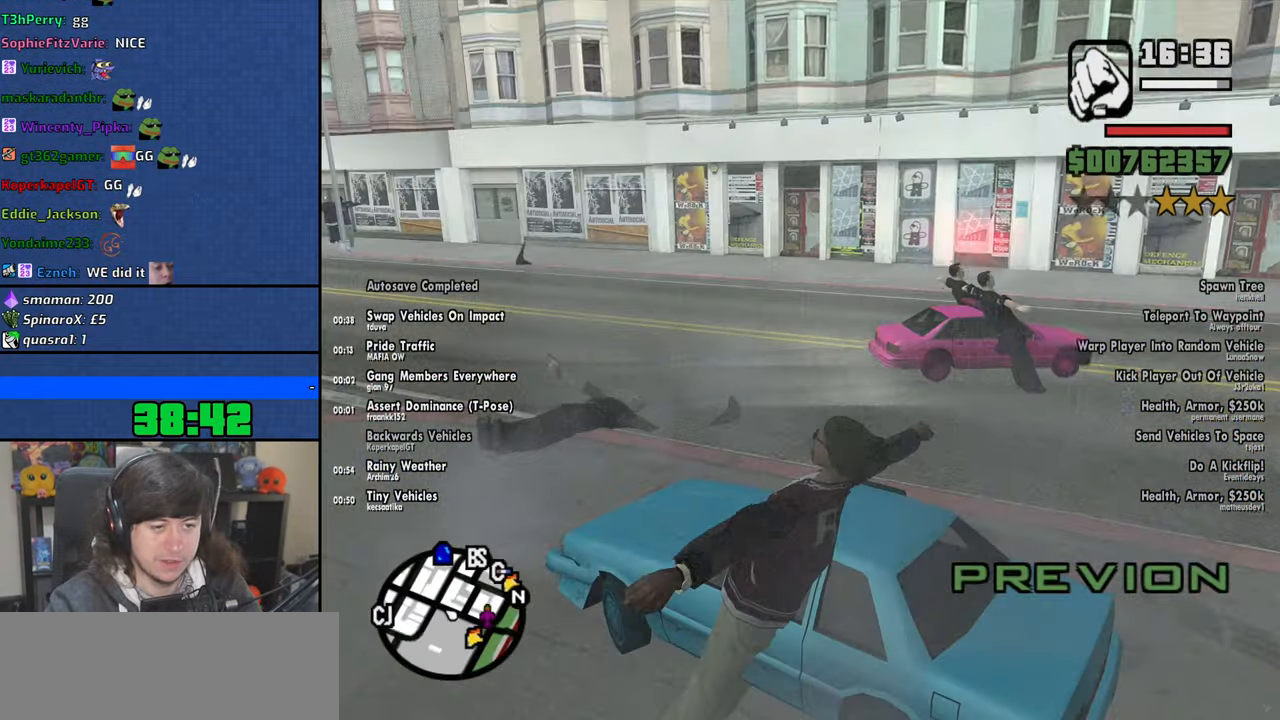
{"keys": ["6", "d", "w"], "mouse": [], "events": [[383, "6", "down"]]}
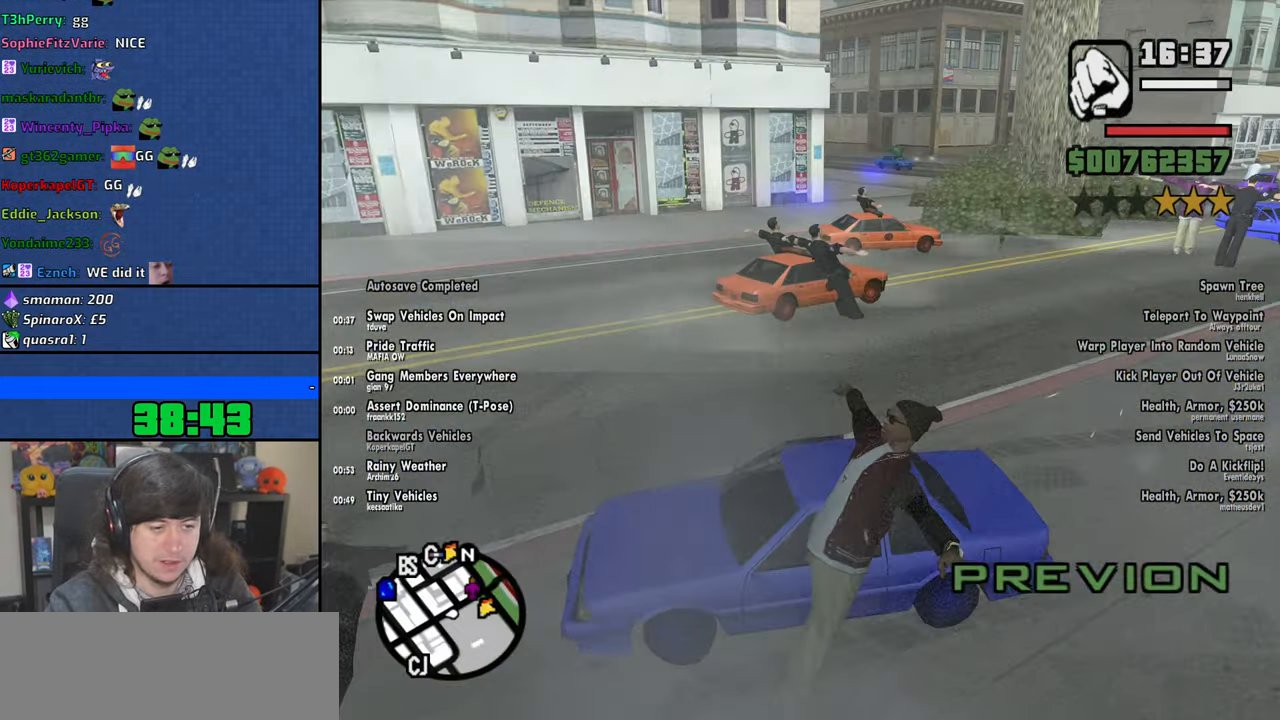
{"keys": ["6", "d", "w"], "mouse": [], "events": []}
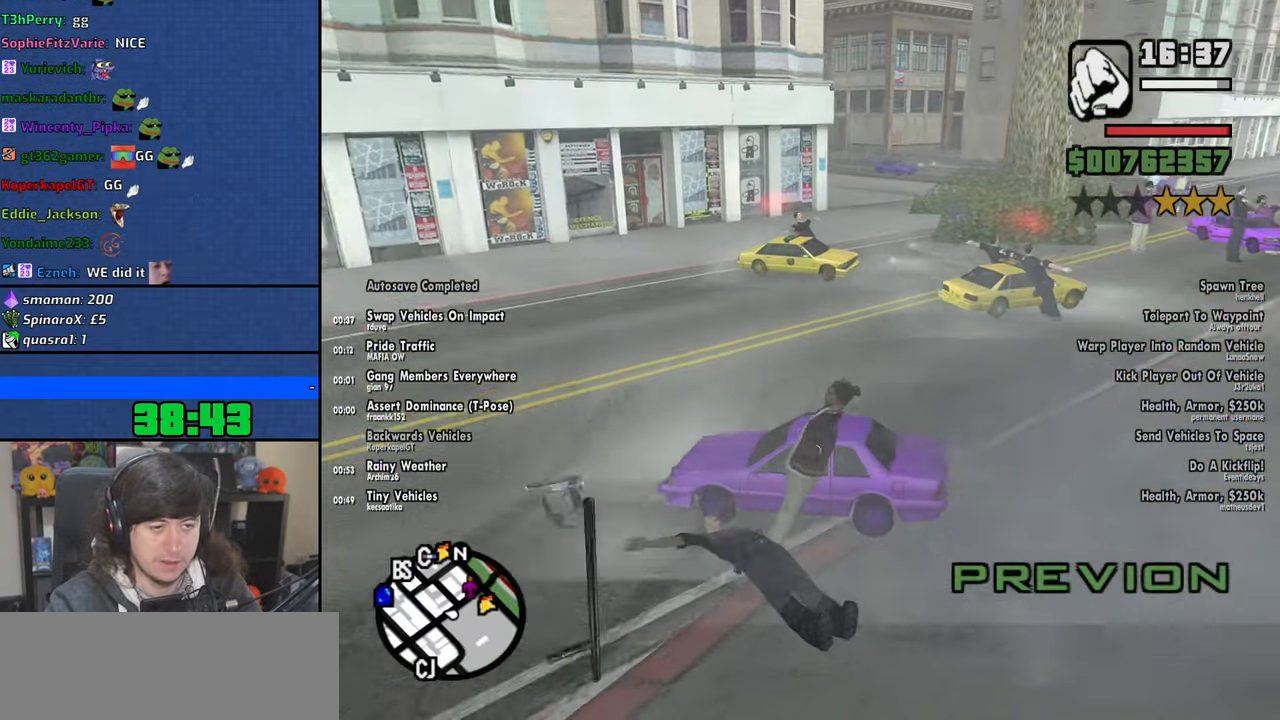
{"keys": ["6", "d", "w"], "mouse": [], "events": [[116, "w", "up"], [316, "w", "down"]]}
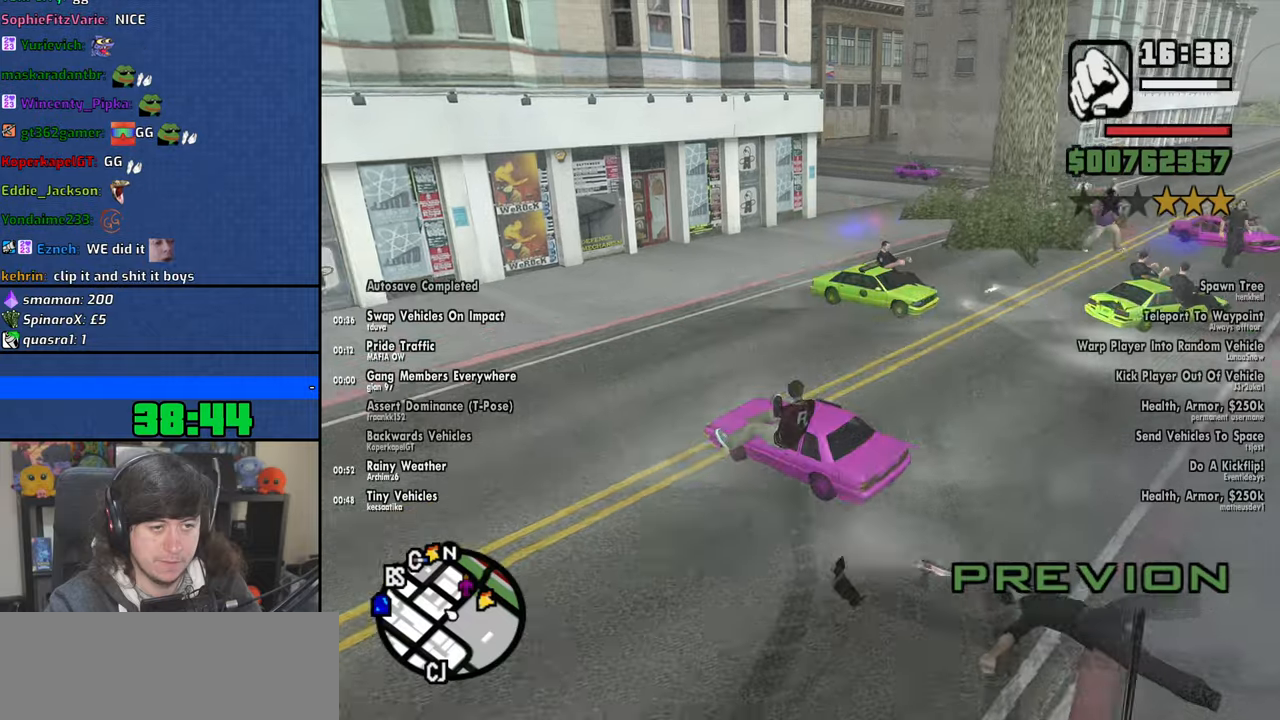
{"keys": ["6", "w"], "mouse": [], "events": [[266, "d", "up"]]}
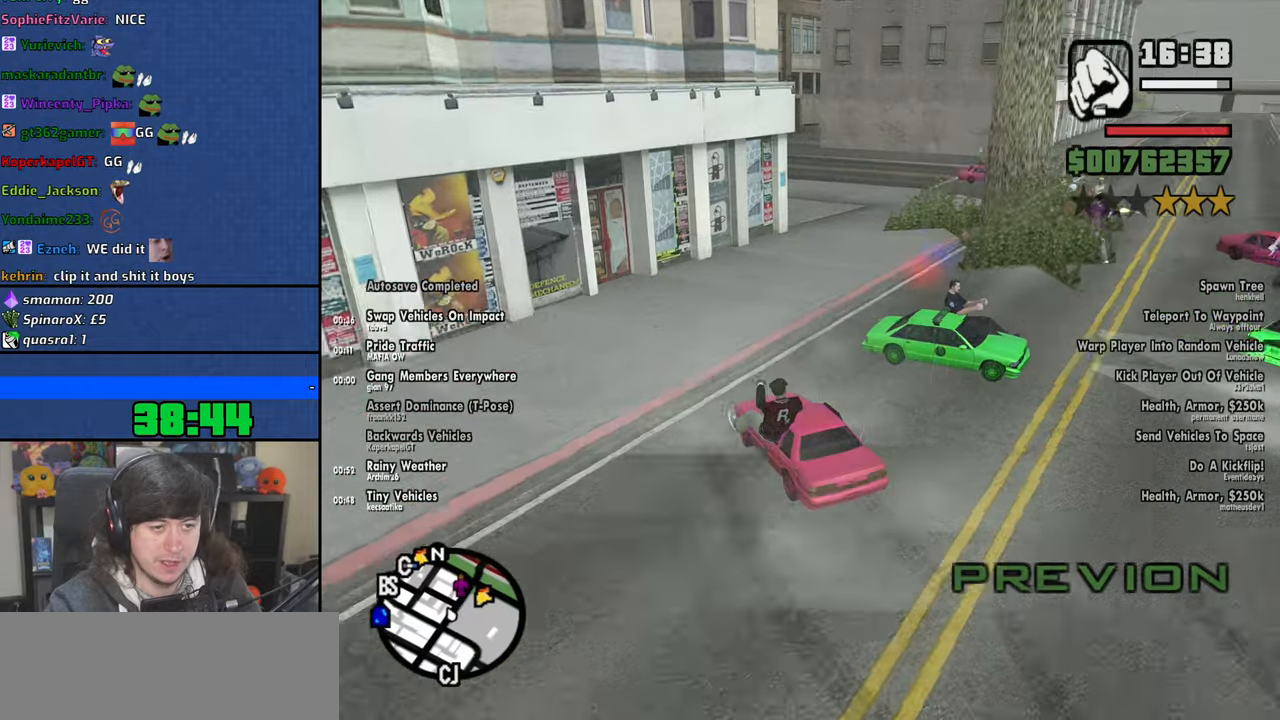
{"keys": ["6", "d", "w"], "mouse": [], "events": [[33, "d", "down"]]}
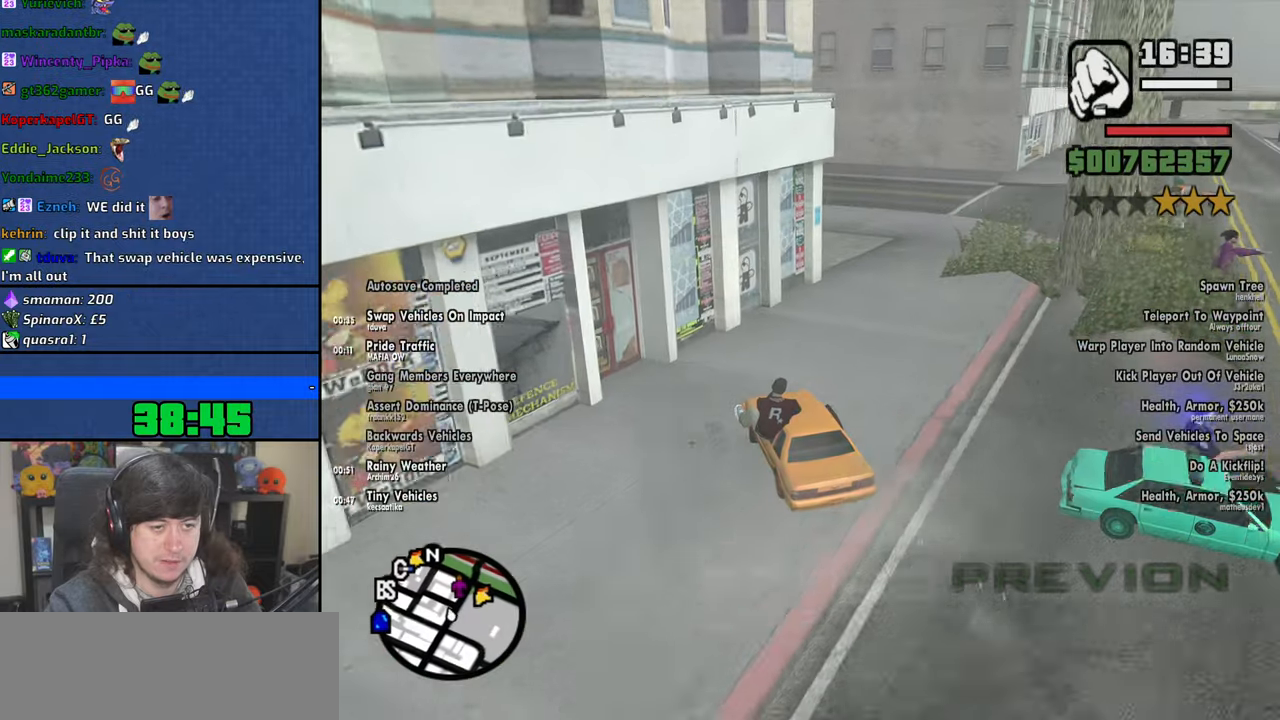
{"keys": ["6", "d", "w"], "mouse": [], "events": []}
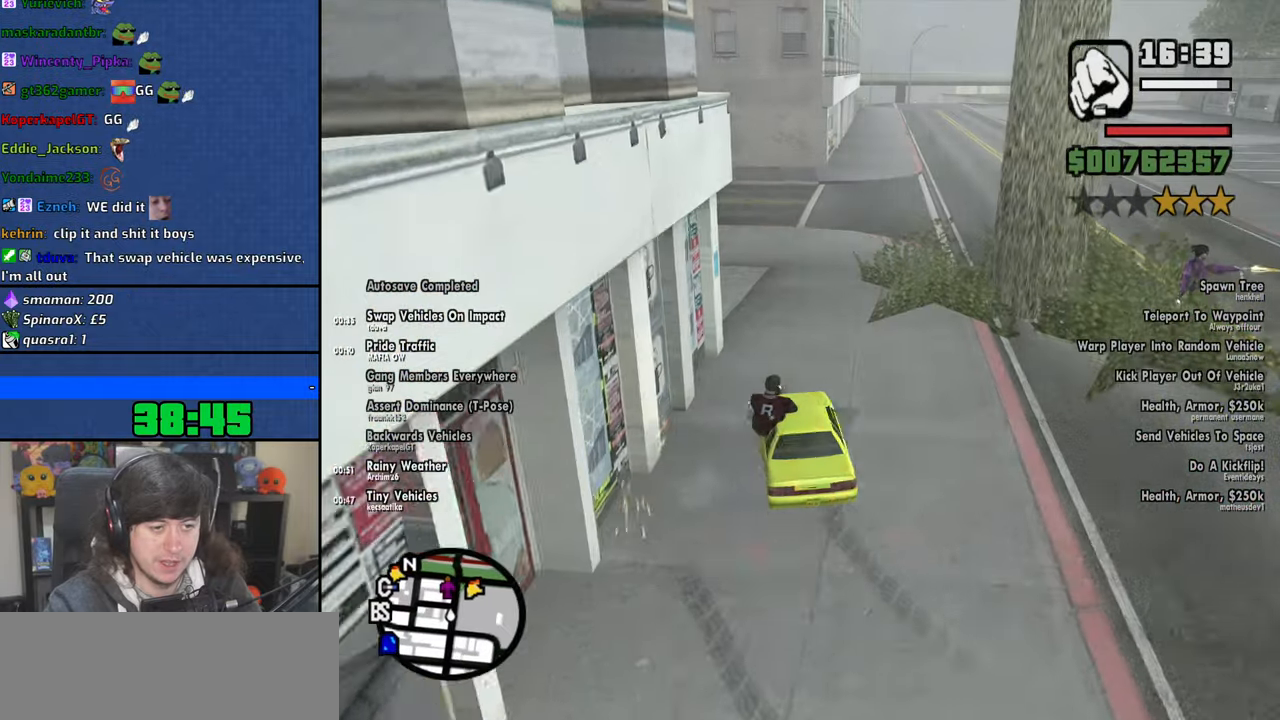
{"keys": ["6", "a", "w"], "mouse": [], "events": [[83, "d", "up"], [116, "a", "down"]]}
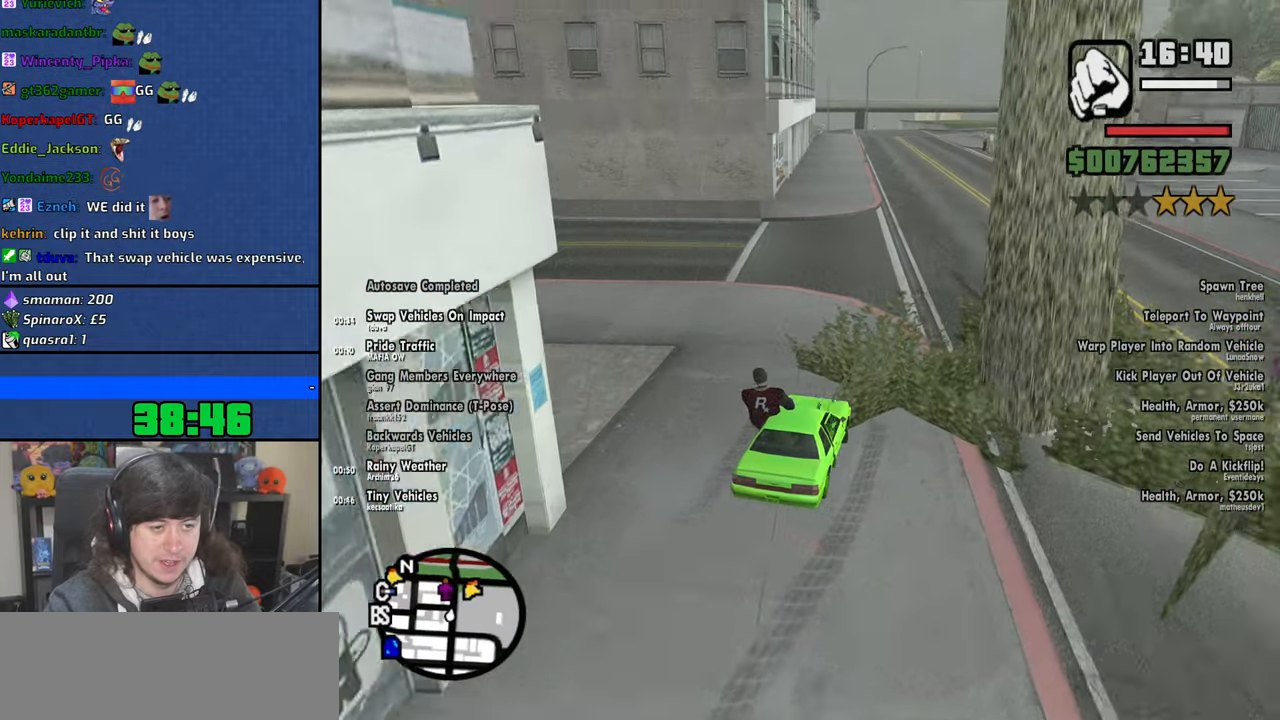
{"keys": ["6", "w"], "mouse": [], "events": [[116, "a", "up"], [166, "d", "down"], [416, "d", "up"]]}
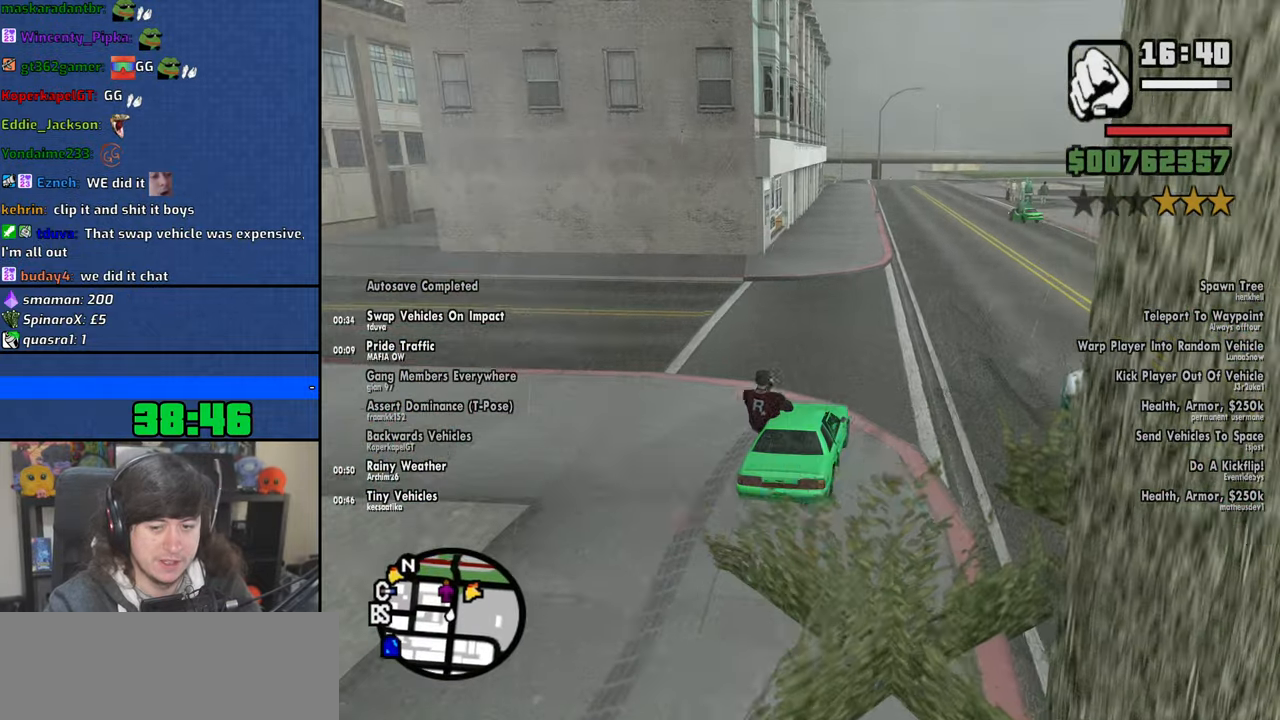
{"keys": ["w"], "mouse": [], "events": [[16, "6", "up"]]}
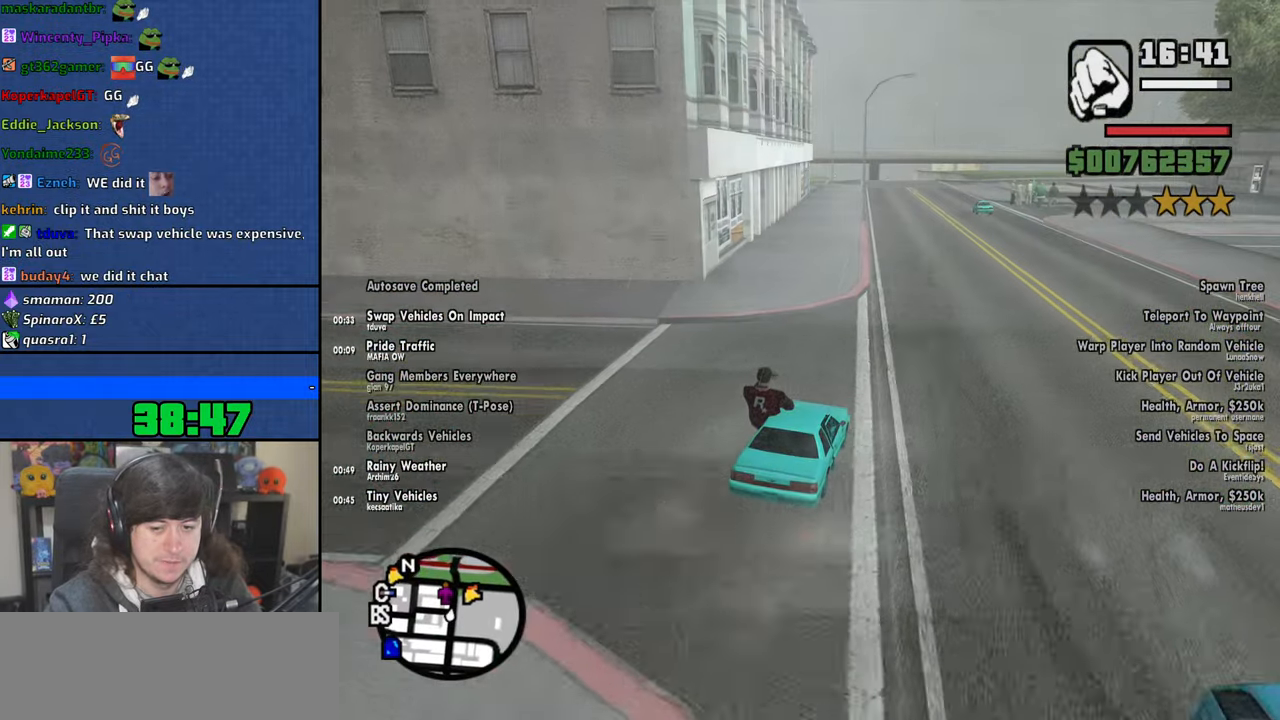
{"keys": ["w"], "mouse": [], "events": []}
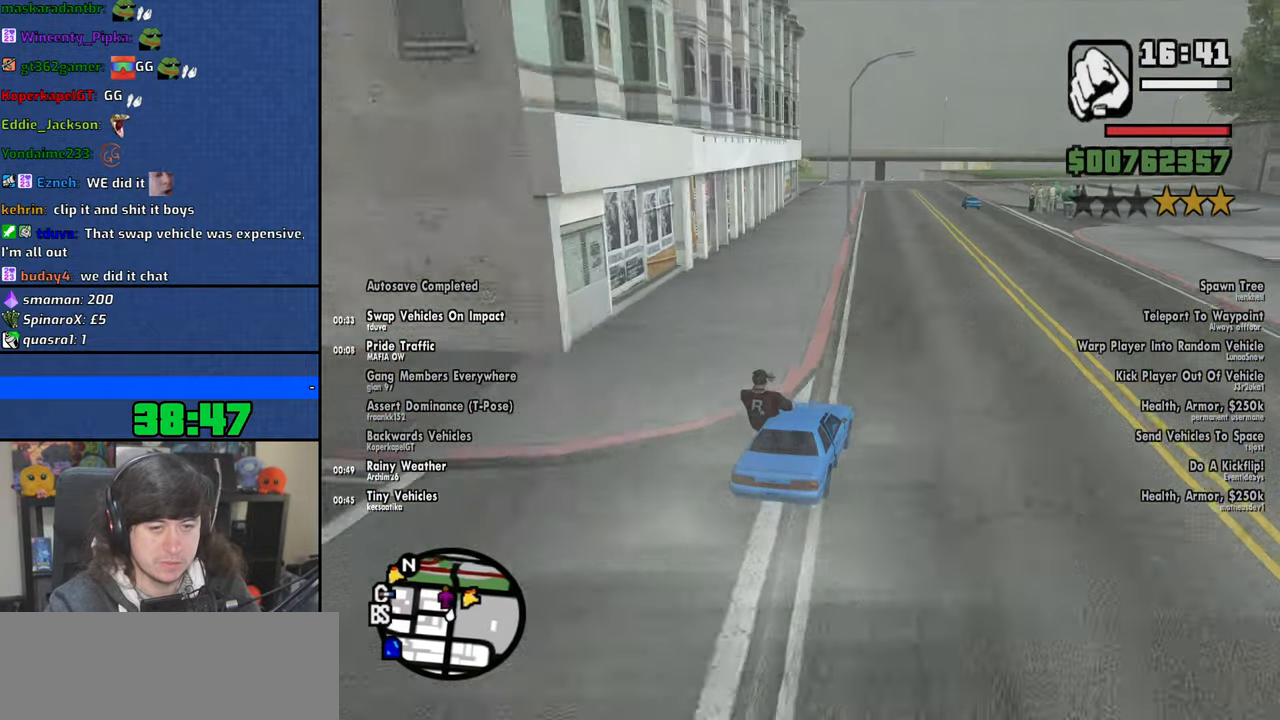
{"keys": ["w"], "mouse": [], "events": []}
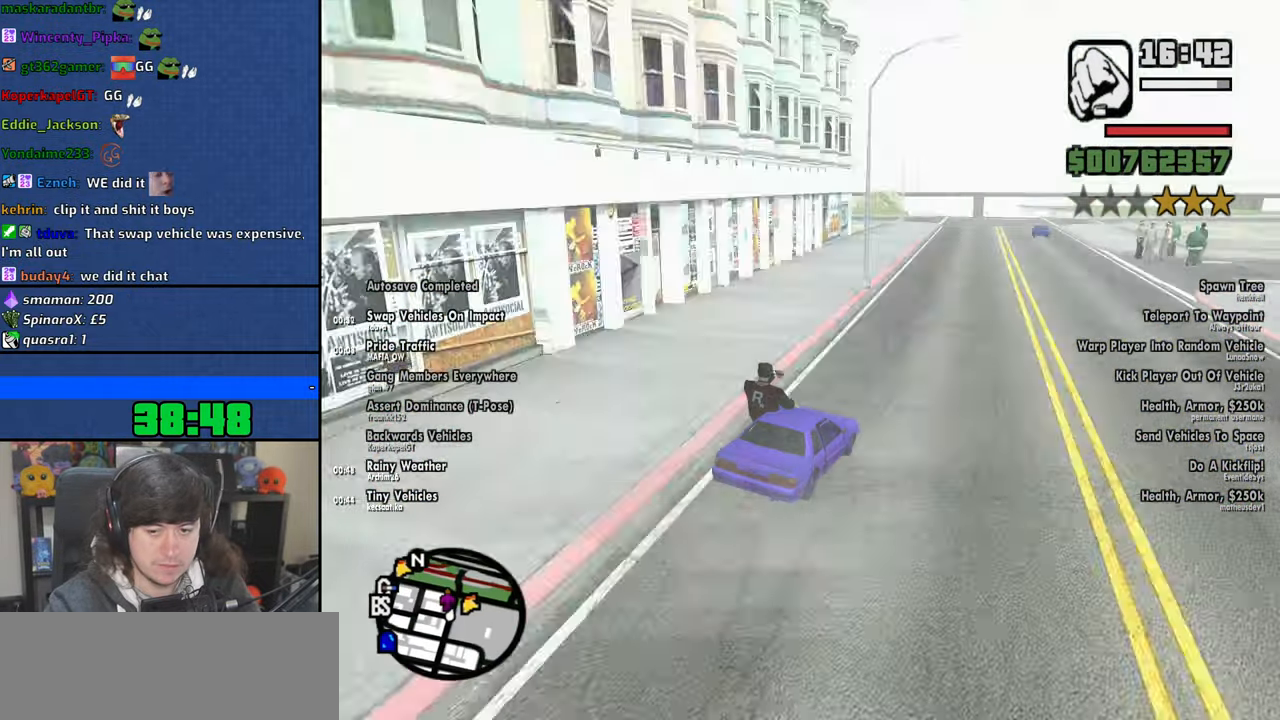
{"keys": ["w"], "mouse": [], "events": [[150, "a", "down"], [383, "a", "up"]]}
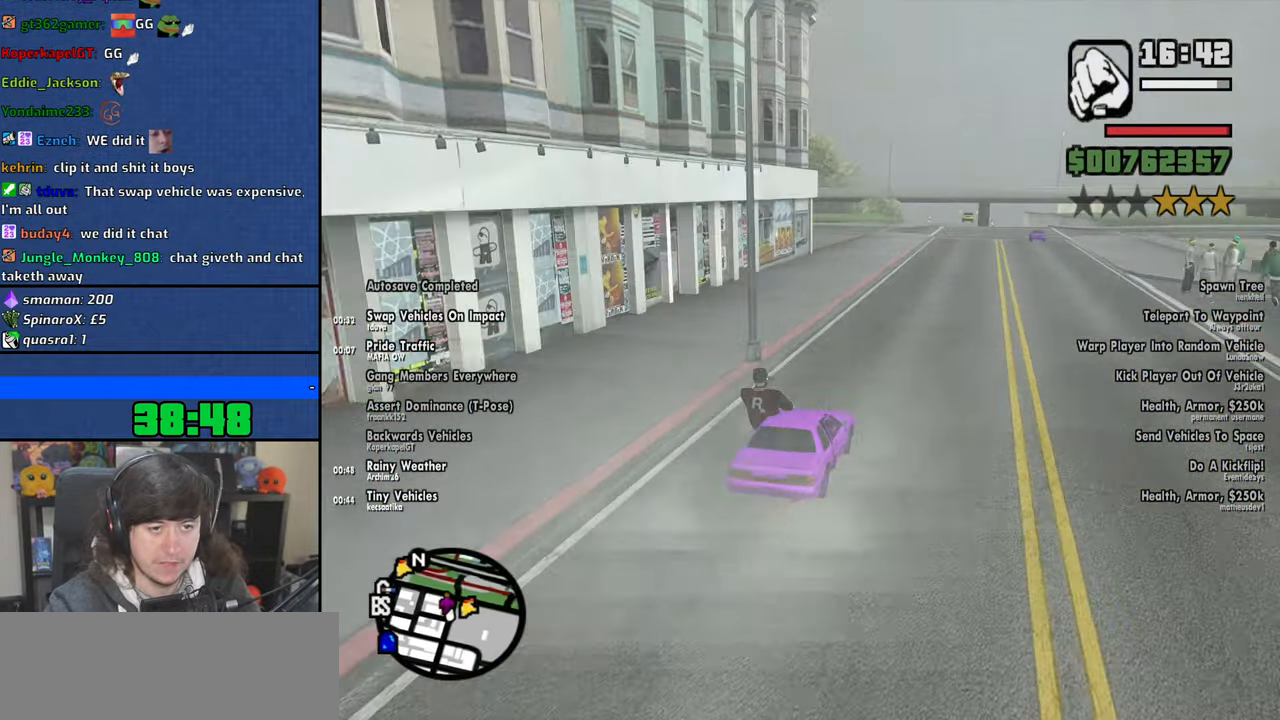
{"keys": ["w"], "mouse": [], "events": [[266, "a", "down"], [416, "a", "up"]]}
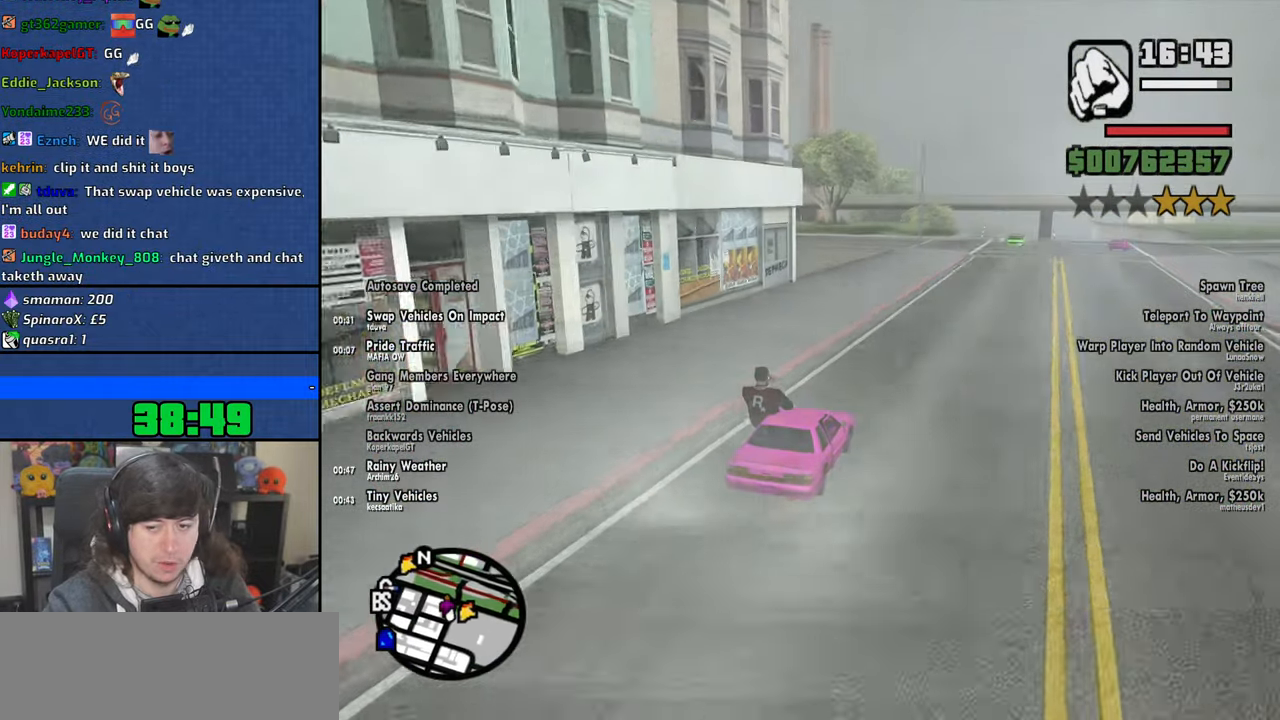
{"keys": ["a", "w"], "mouse": [], "events": [[66, "a", "down"], [200, "a", "up"], [283, "a", "down"]]}
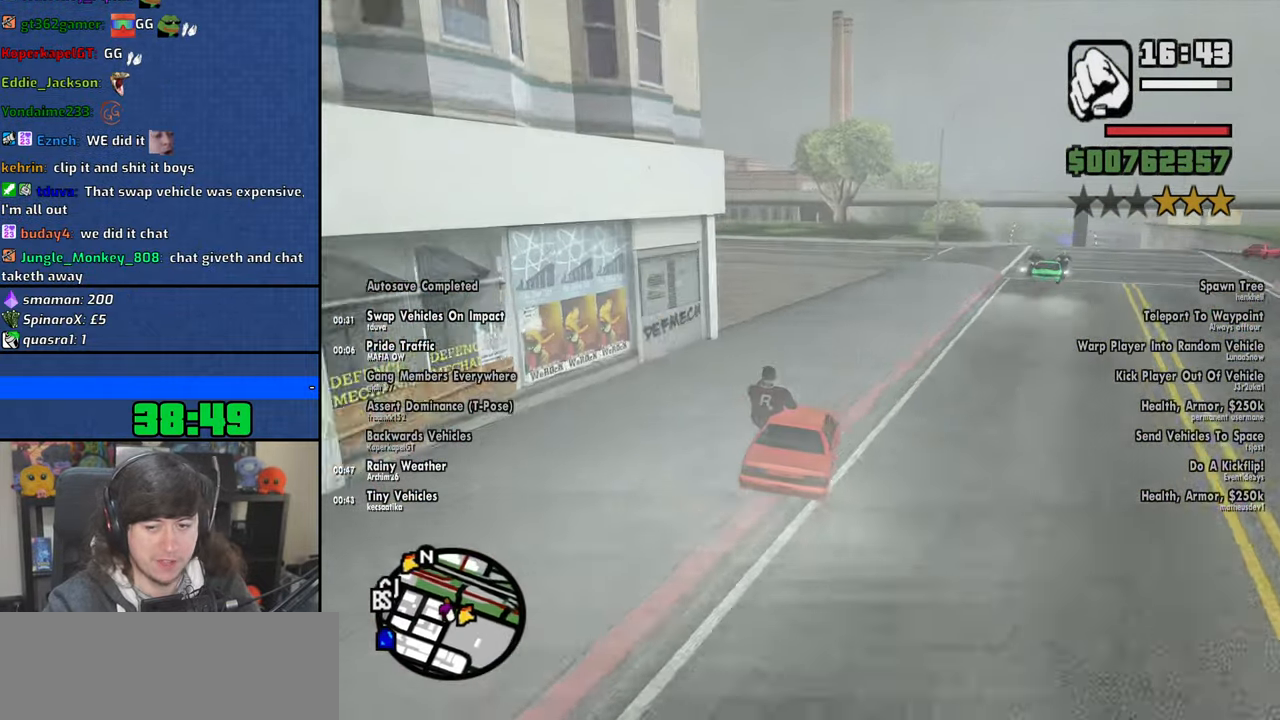
{"keys": ["a", "w"], "mouse": [], "events": []}
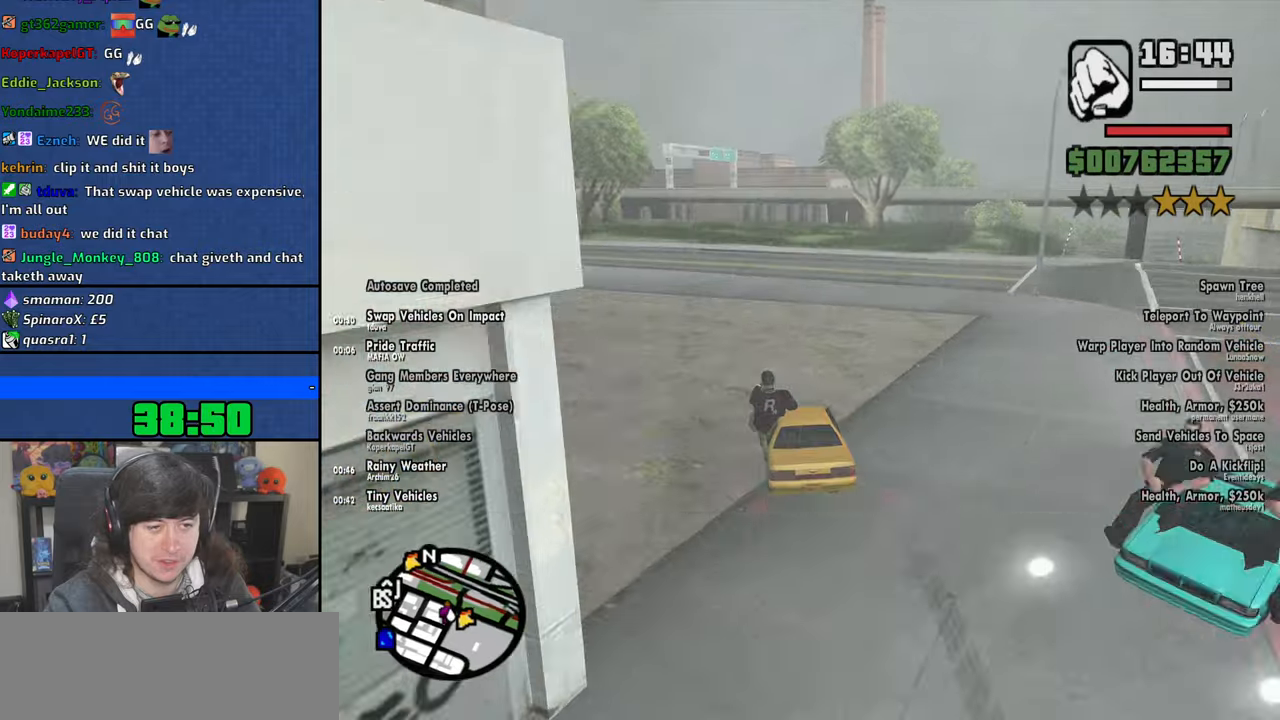
{"keys": ["d", "w"], "mouse": [], "events": [[383, "d", "down"], [400, "a", "up"]]}
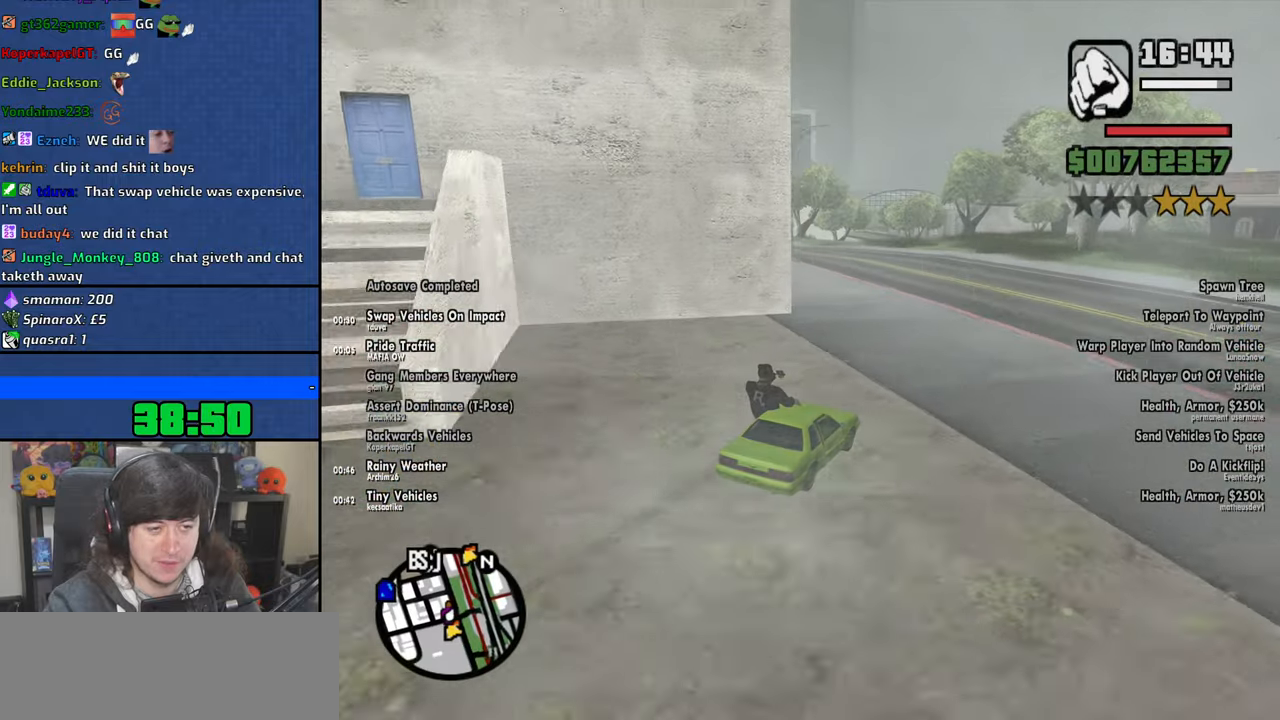
{"keys": ["6", "a", "w"], "mouse": [], "events": [[50, "a", "down"], [83, "d", "up"], [416, "6", "down"]]}
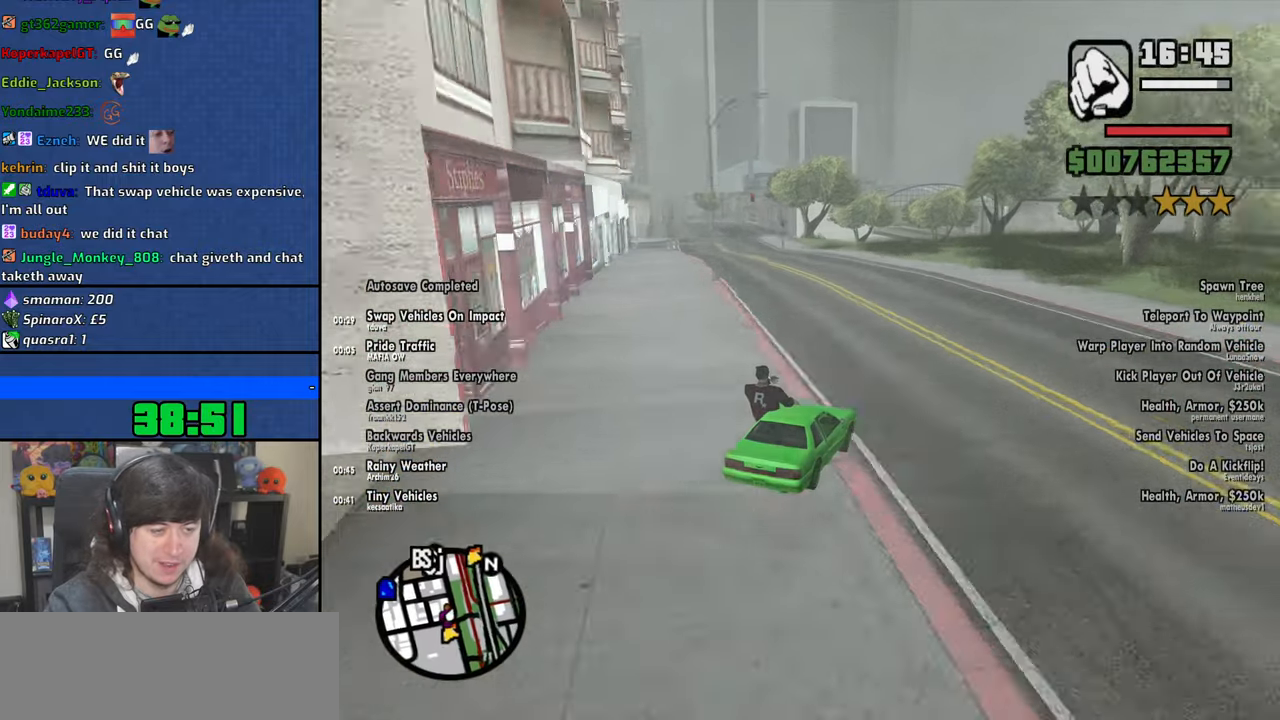
{"keys": ["6", "a", "w"], "mouse": [], "events": []}
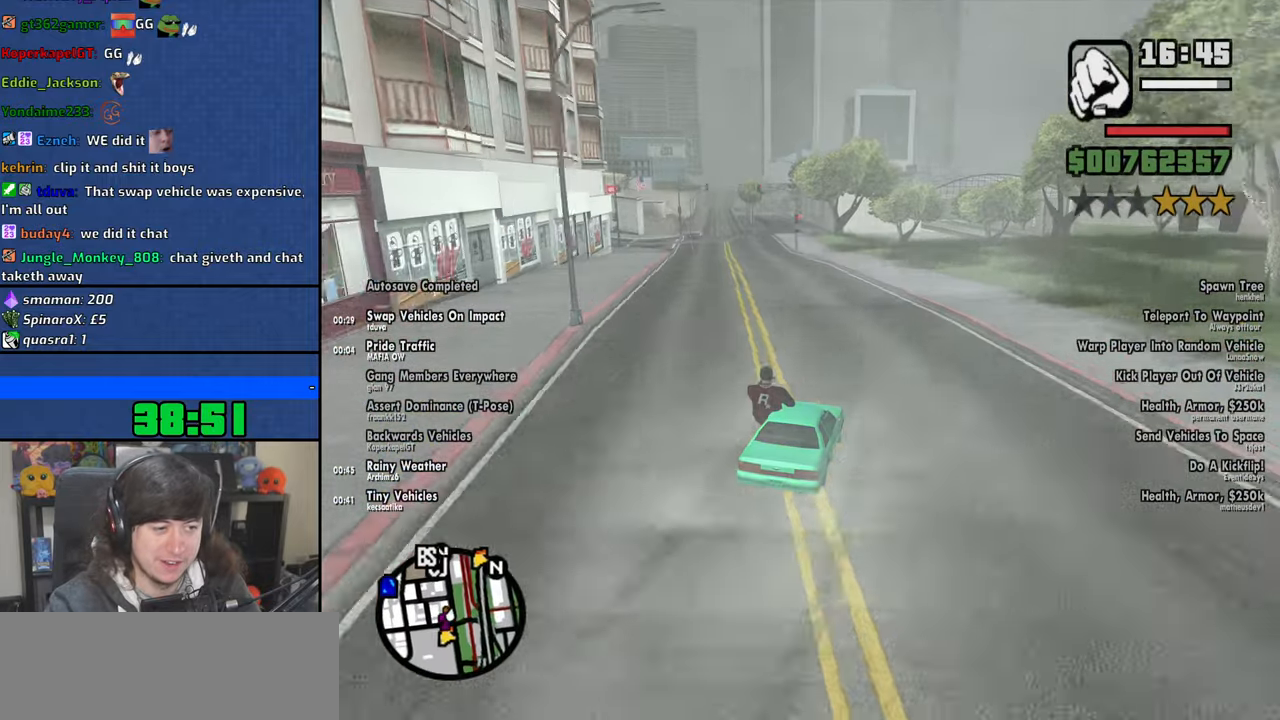
{"keys": ["6", "a", "w"], "mouse": [], "events": []}
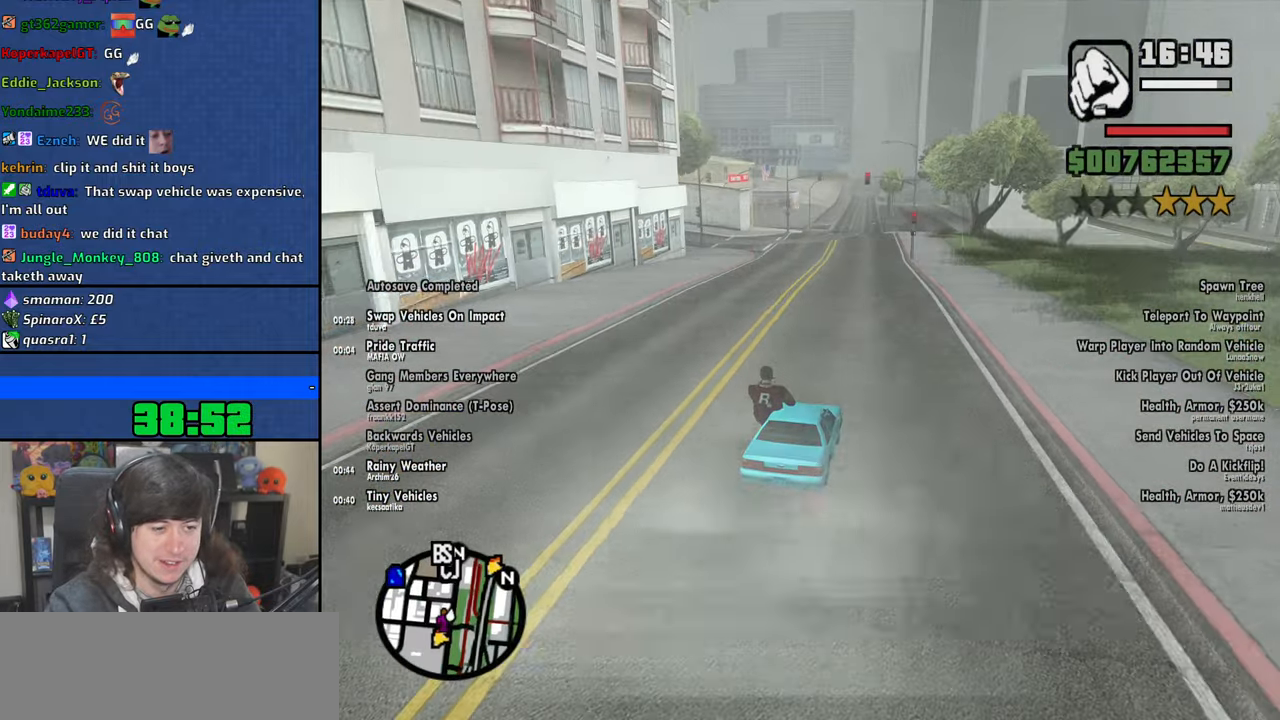
{"keys": ["6", "w"], "mouse": [], "events": [[150, "a", "up"], [166, "d", "down"], [350, "d", "up"]]}
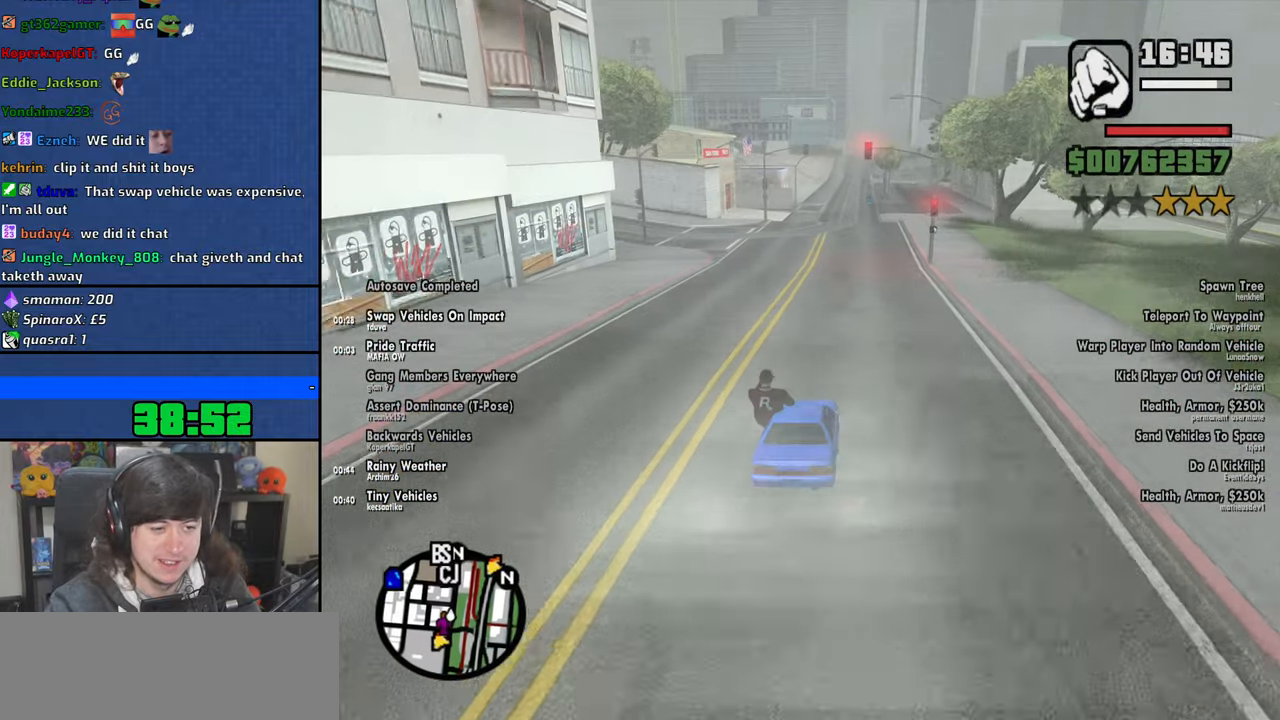
{"keys": ["6", "w"], "mouse": [], "events": []}
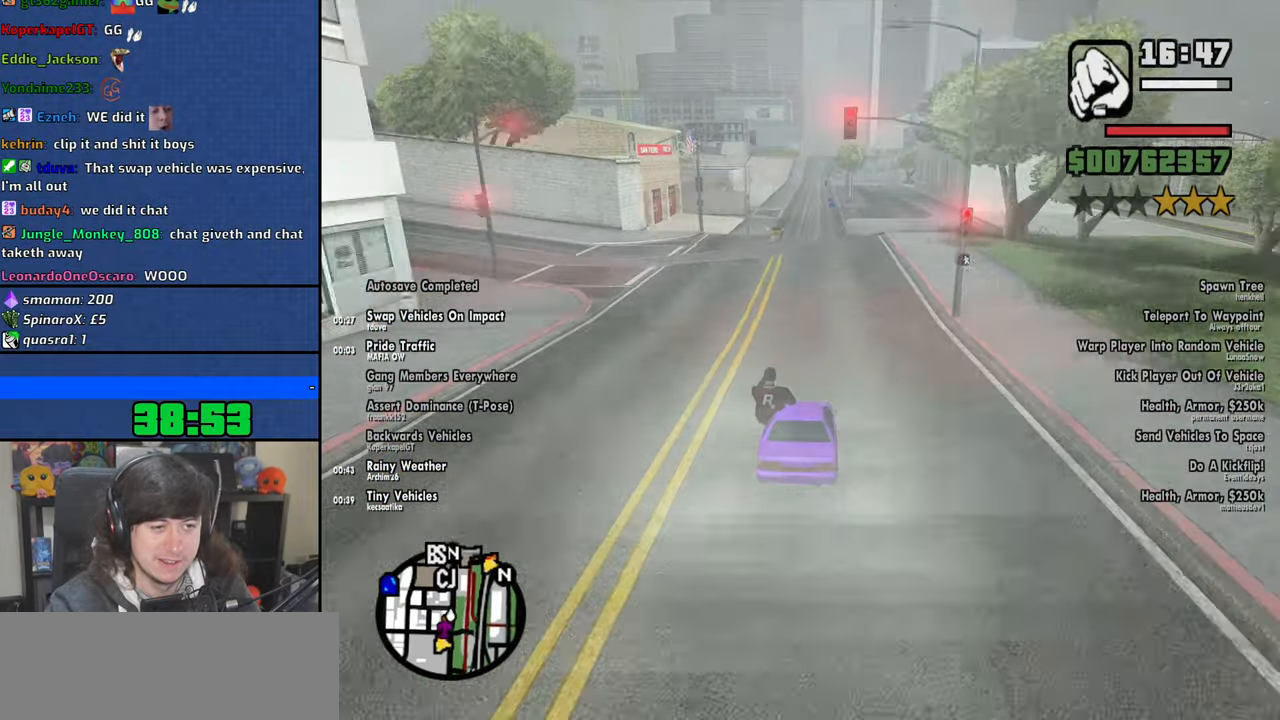
{"keys": ["d", "w"], "mouse": [], "events": [[216, "6", "up"], [416, "d", "down"]]}
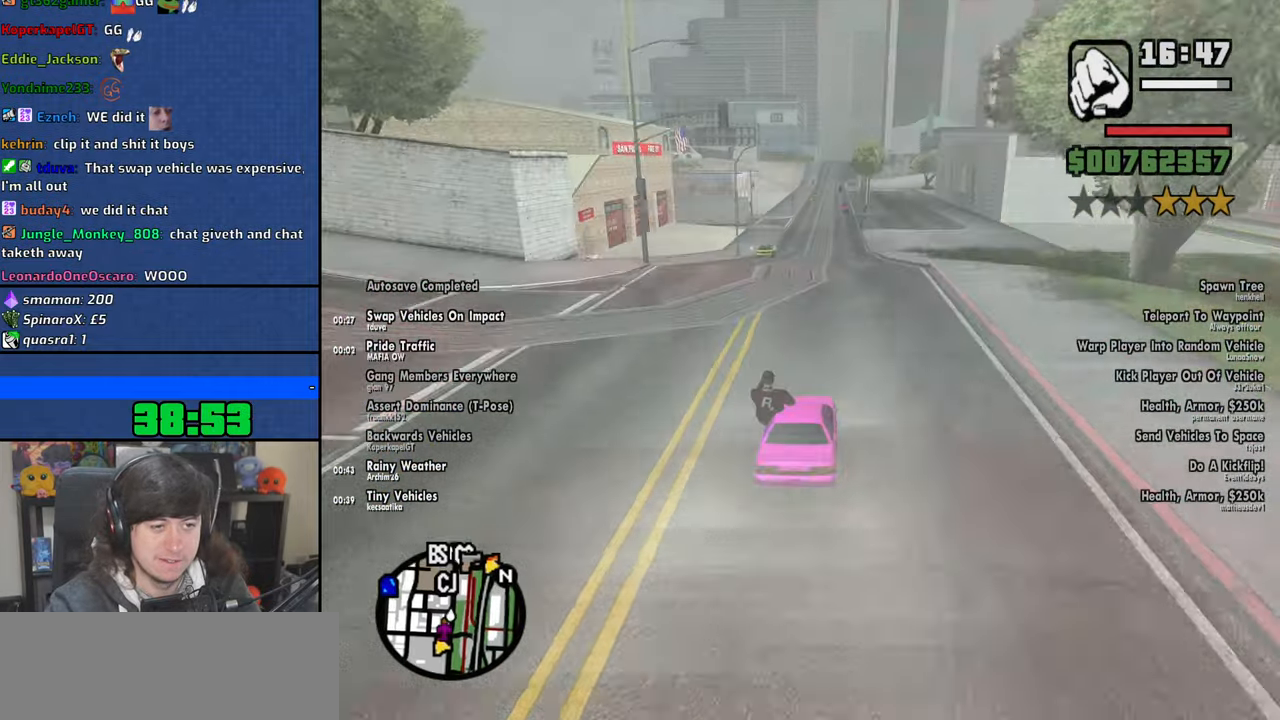
{"keys": ["a", "w"], "mouse": [], "events": [[50, "d", "up"], [133, "a", "down"], [283, "a", "up"], [433, "a", "down"]]}